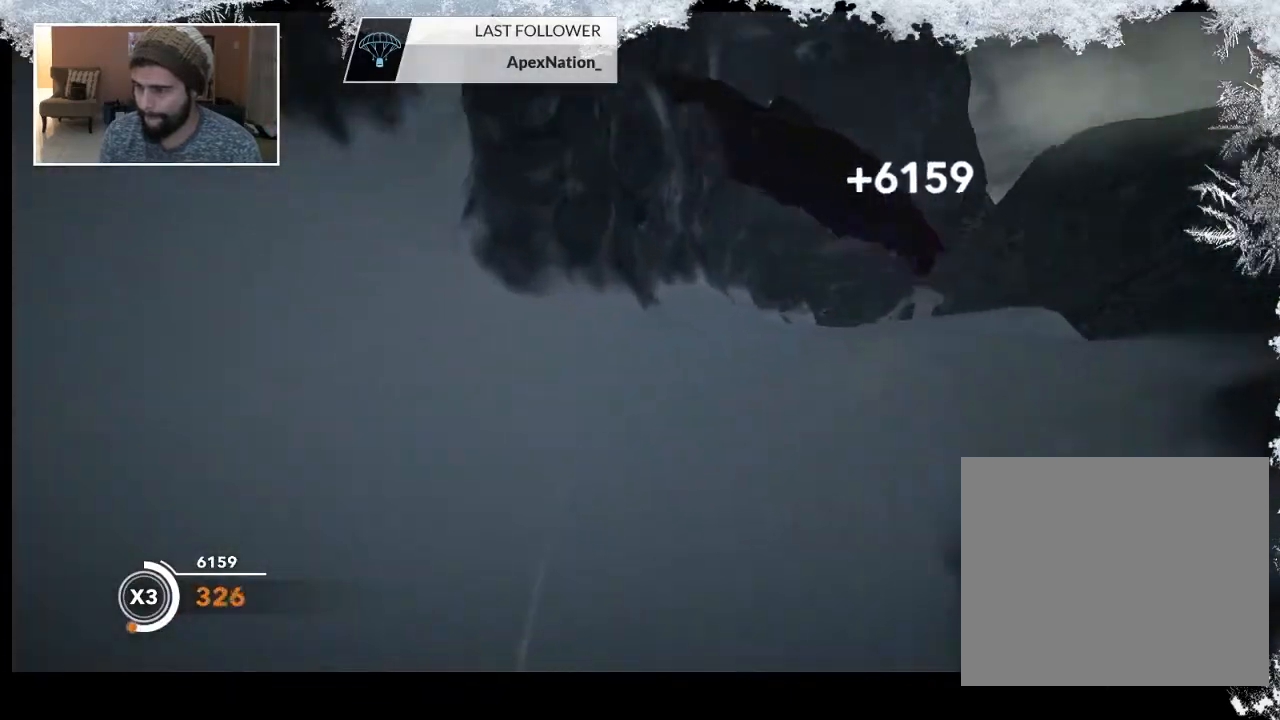
Gameplay with a controller (PlayStation layout); each line is a JSON object with the inputs held at the frame after it. "events" lists button and stick changes between this image and that frame as [ms after this image, input, new state], when the widget could be followed in between.
{"buttons": [], "left_stick": "down-right", "right_stick": "center", "events": [[133, "left_stick", "down-right"], [367, "right_stick", "center"]]}
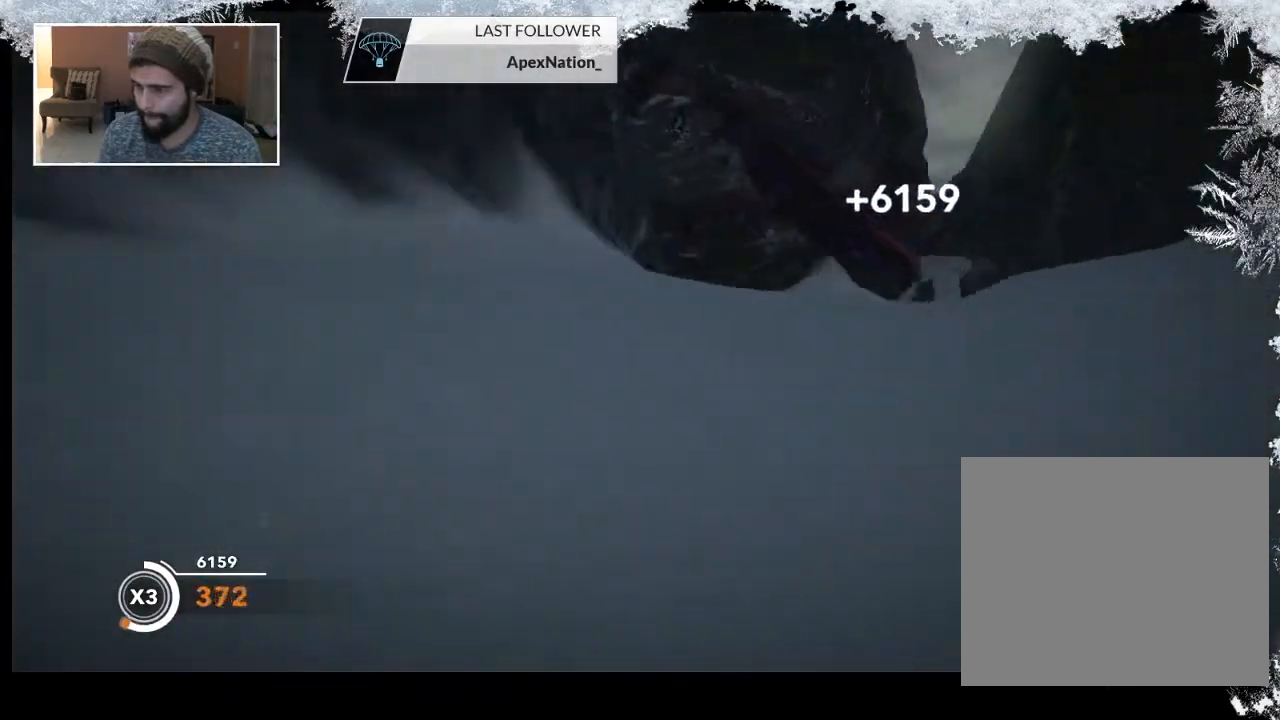
{"buttons": [], "left_stick": "up-right", "right_stick": "center", "events": [[400, "left_stick", "right"], [500, "left_stick", "up-right"]]}
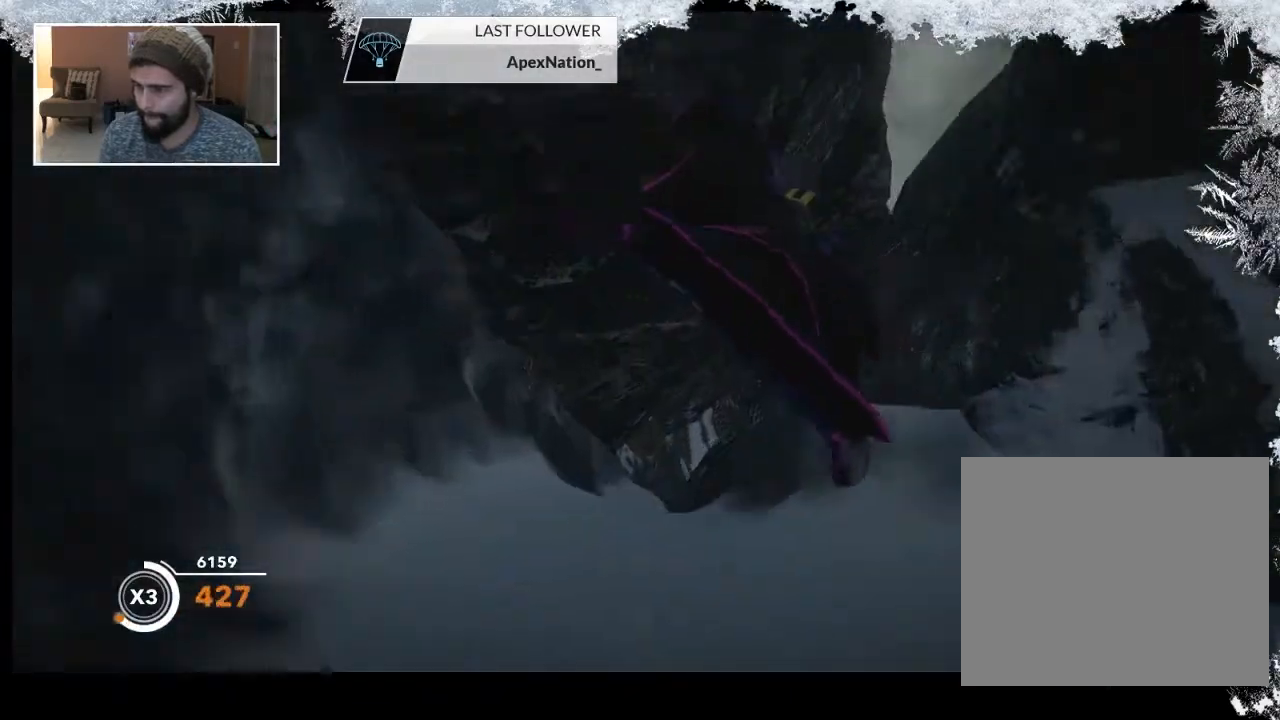
{"buttons": [], "left_stick": "up", "right_stick": "center", "events": [[267, "left_stick", "up"]]}
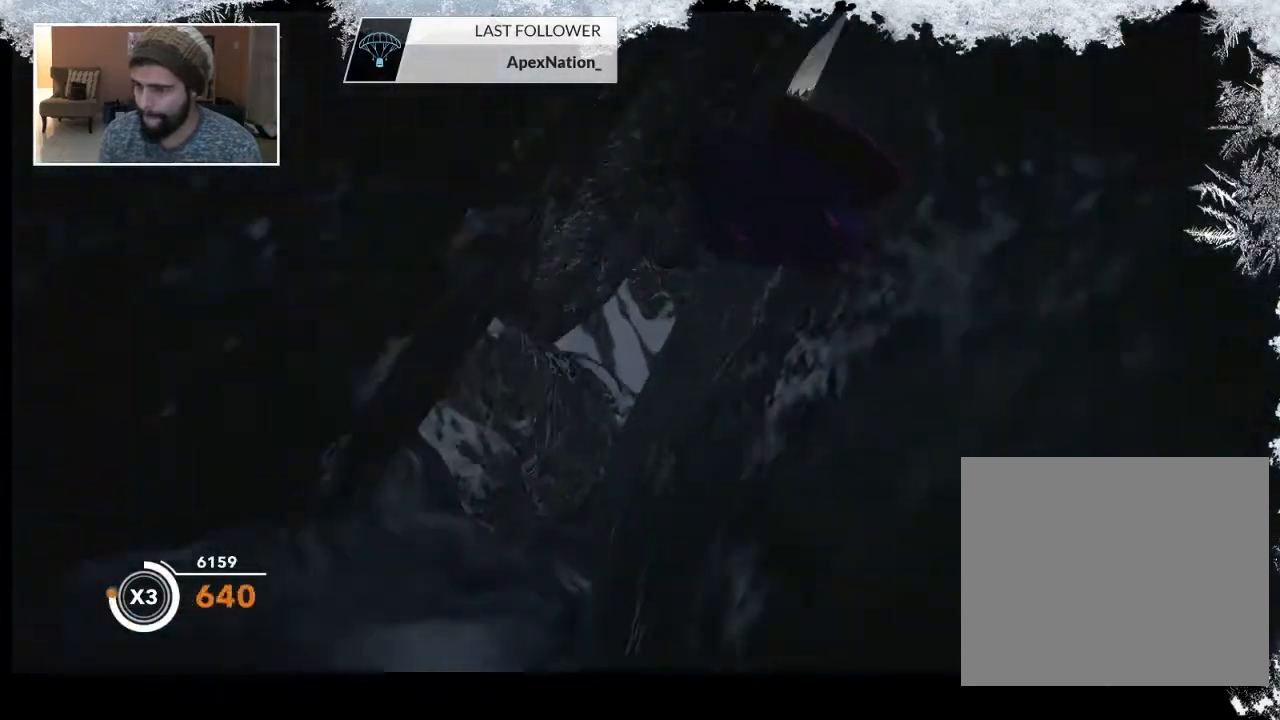
{"buttons": [], "left_stick": "down", "right_stick": "right", "events": [[200, "left_stick", "down"], [267, "right_stick", "right"]]}
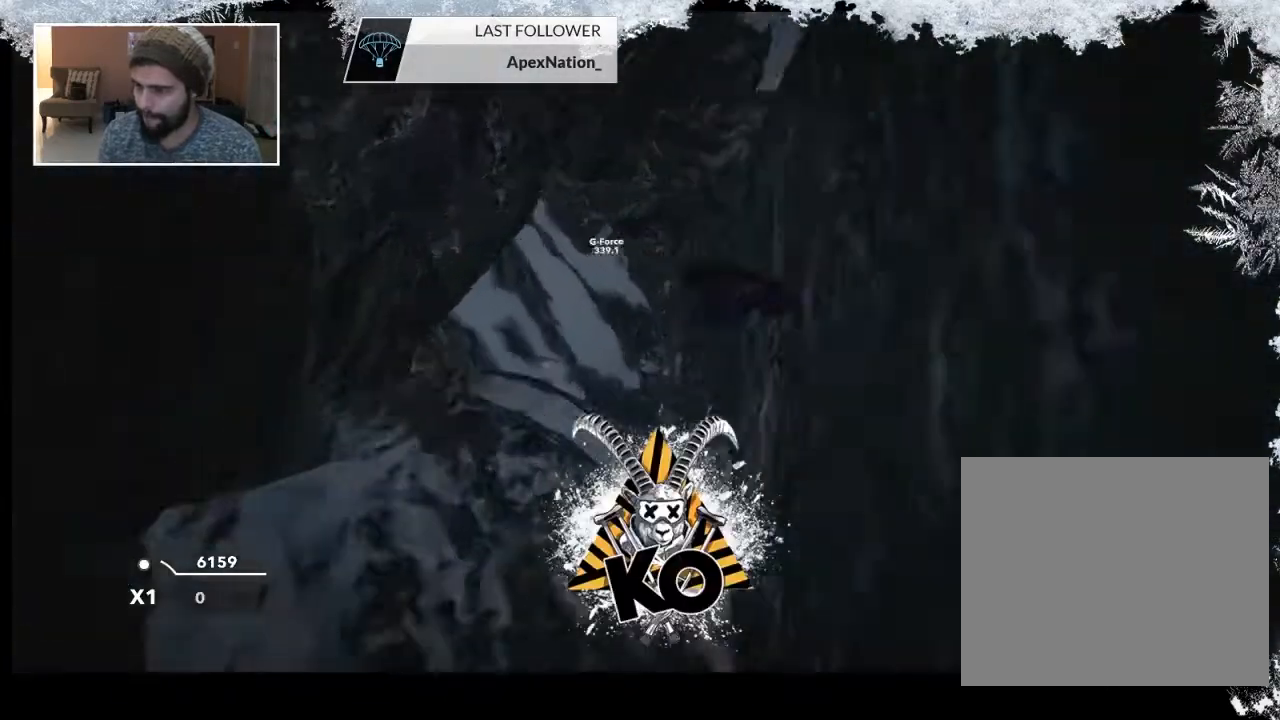
{"buttons": [], "left_stick": "center", "right_stick": "center", "events": [[67, "right_stick", "center"], [467, "left_stick", "center"]]}
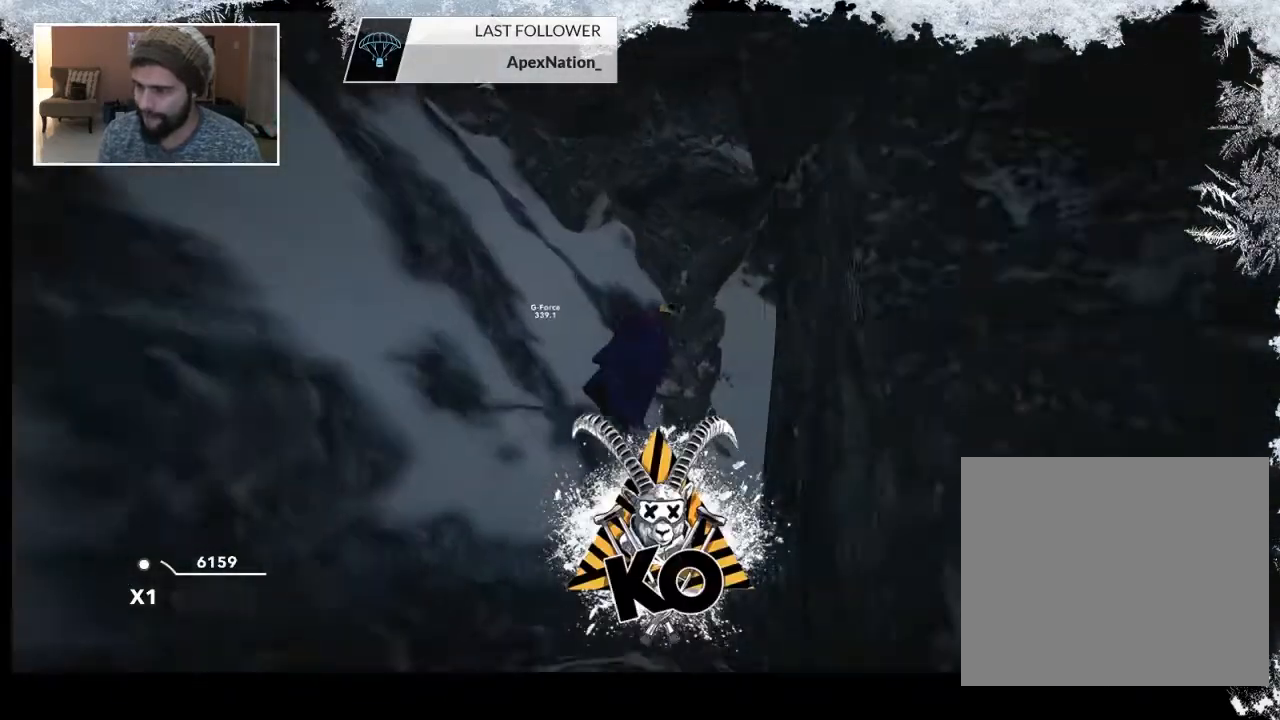
{"buttons": [], "left_stick": "center", "right_stick": "up", "events": [[67, "right_stick", "up"]]}
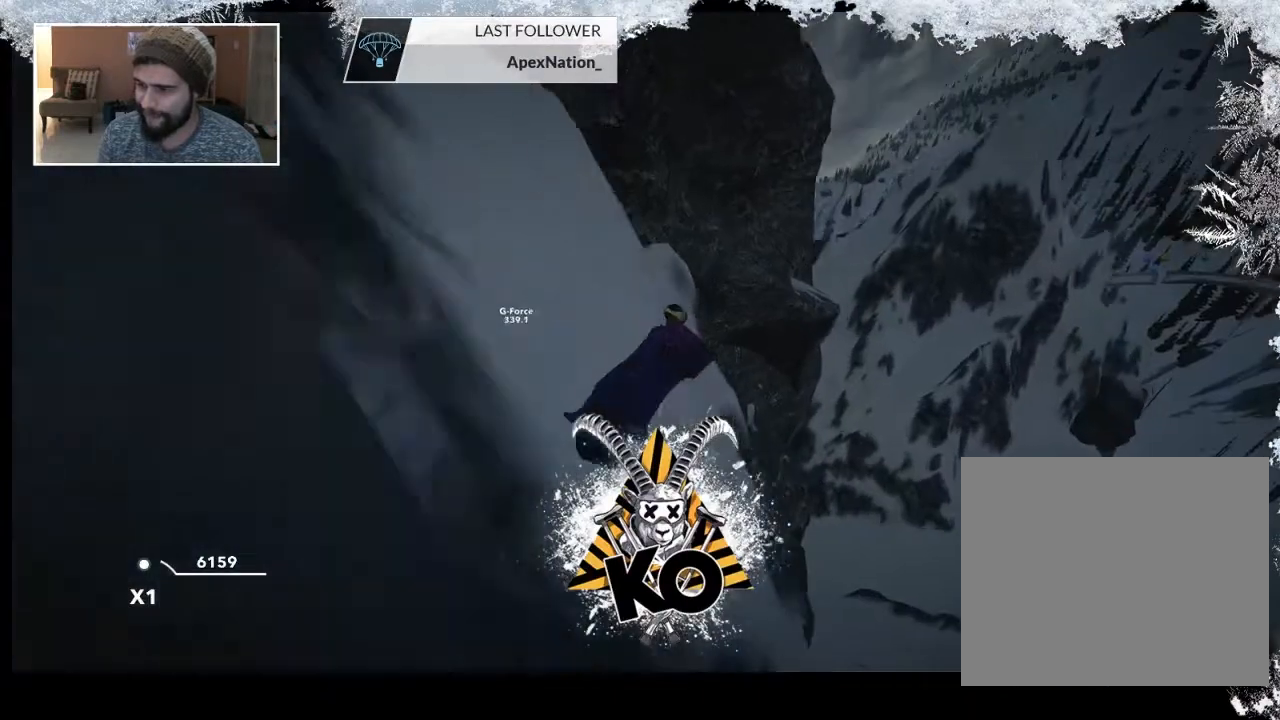
{"buttons": [], "left_stick": "center", "right_stick": "center", "events": [[33, "right_stick", "center"]]}
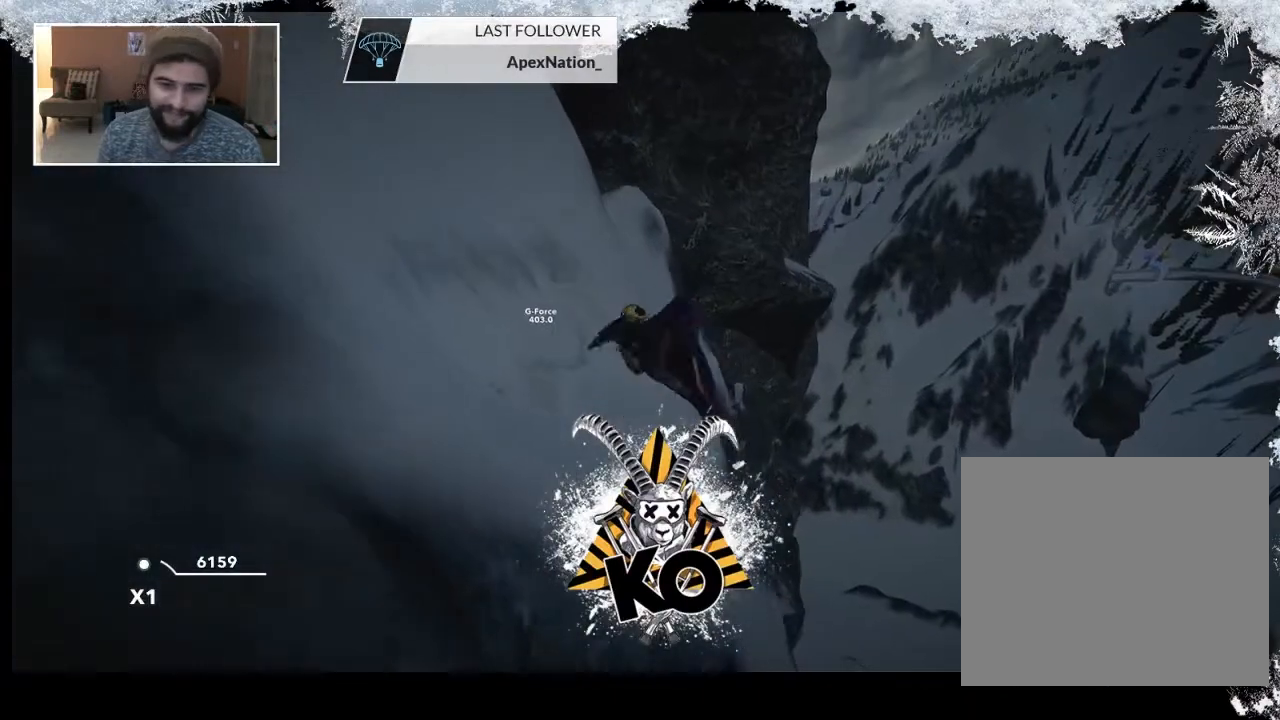
{"buttons": [], "left_stick": "center", "right_stick": "center", "events": []}
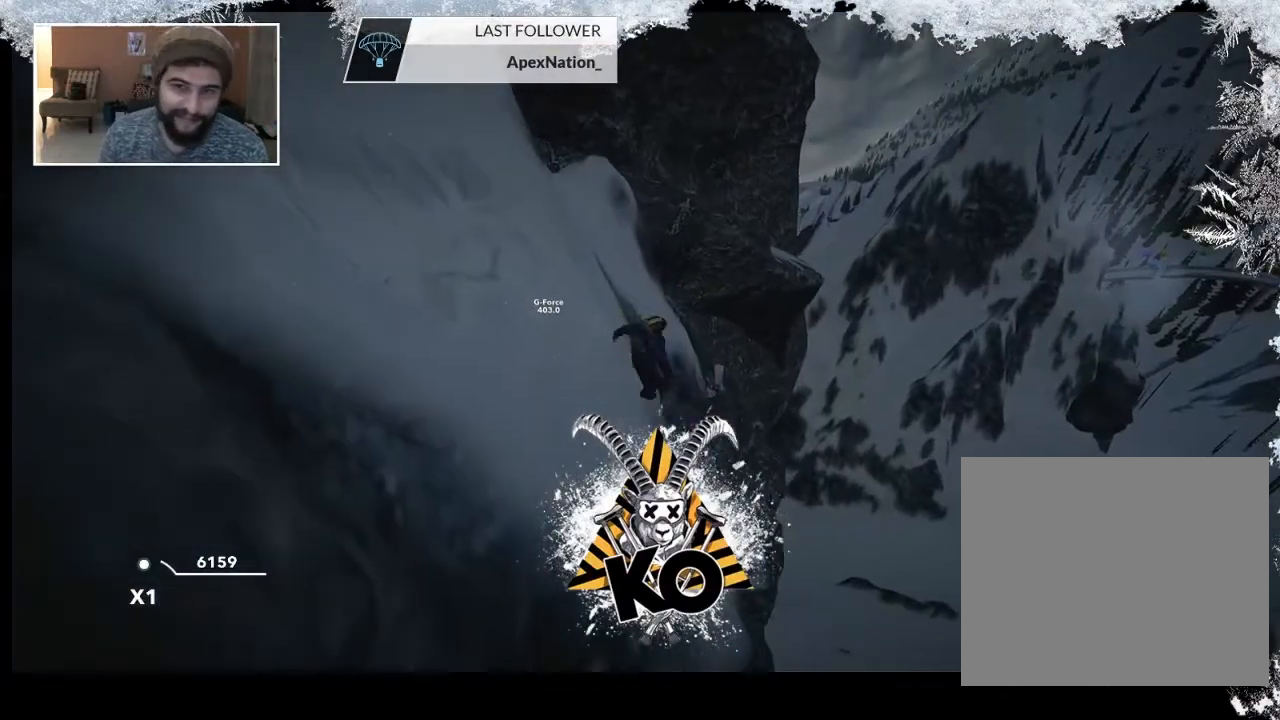
{"buttons": ["TRIANGLE"], "left_stick": "center", "right_stick": "center", "events": [[133, "TRIANGLE", "down"]]}
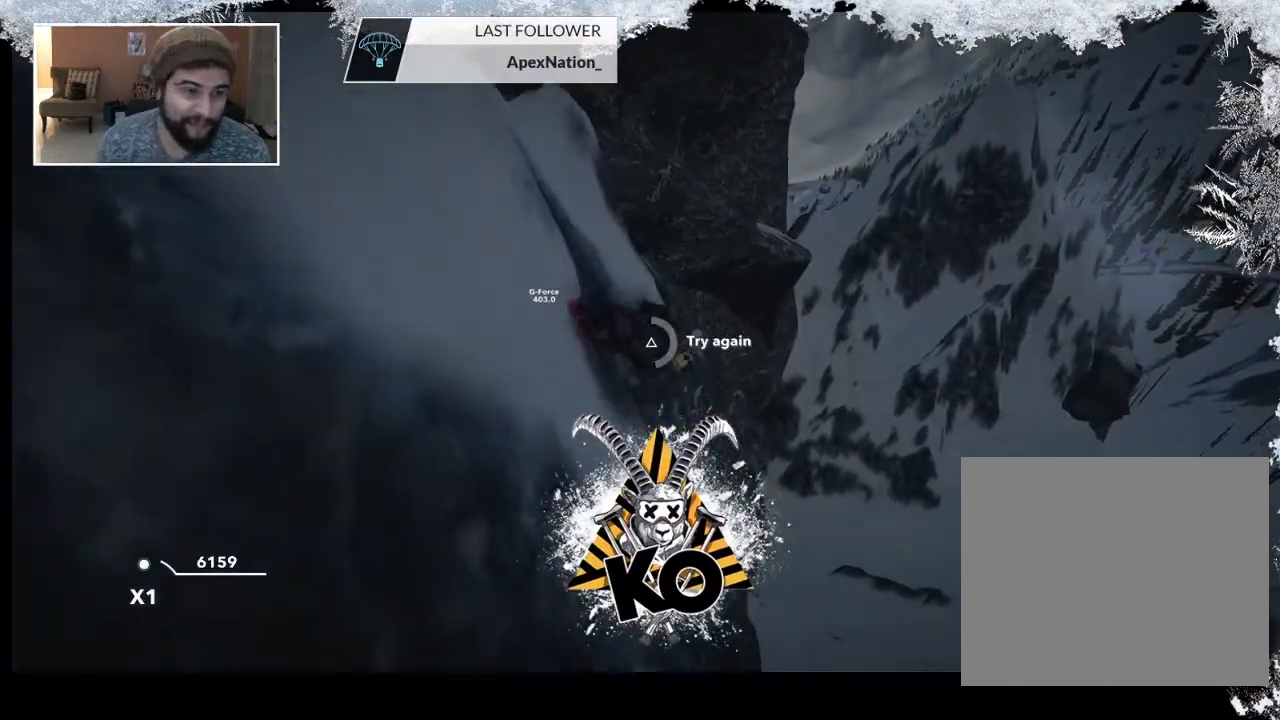
{"buttons": ["TRIANGLE"], "left_stick": "center", "right_stick": "center", "events": []}
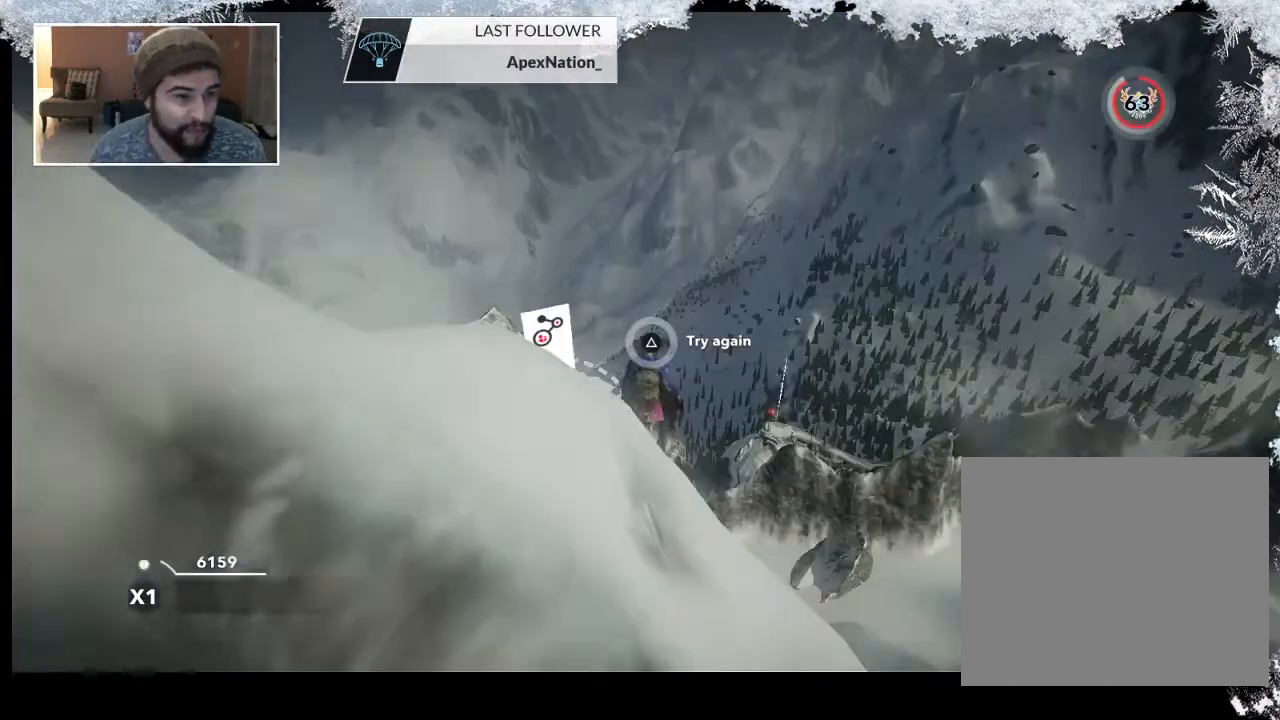
{"buttons": [], "left_stick": "center", "right_stick": "center", "events": [[367, "TRIANGLE", "up"]]}
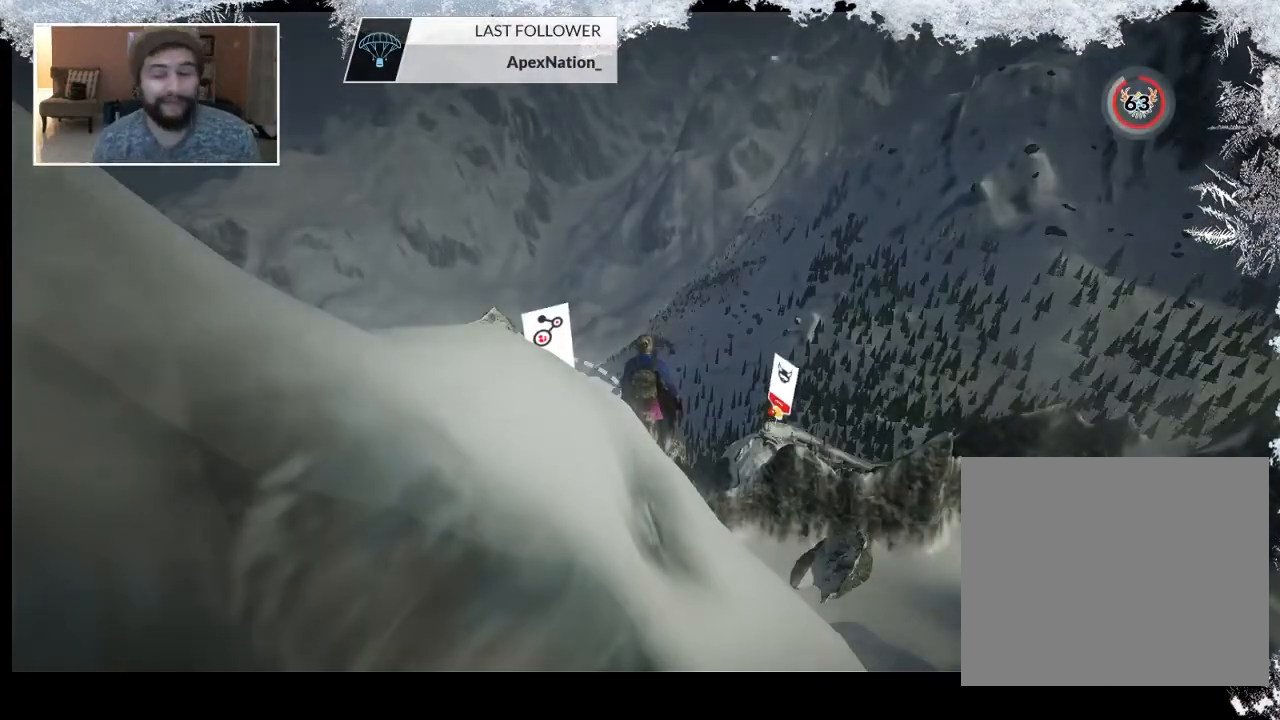
{"buttons": [], "left_stick": "center", "right_stick": "center", "events": []}
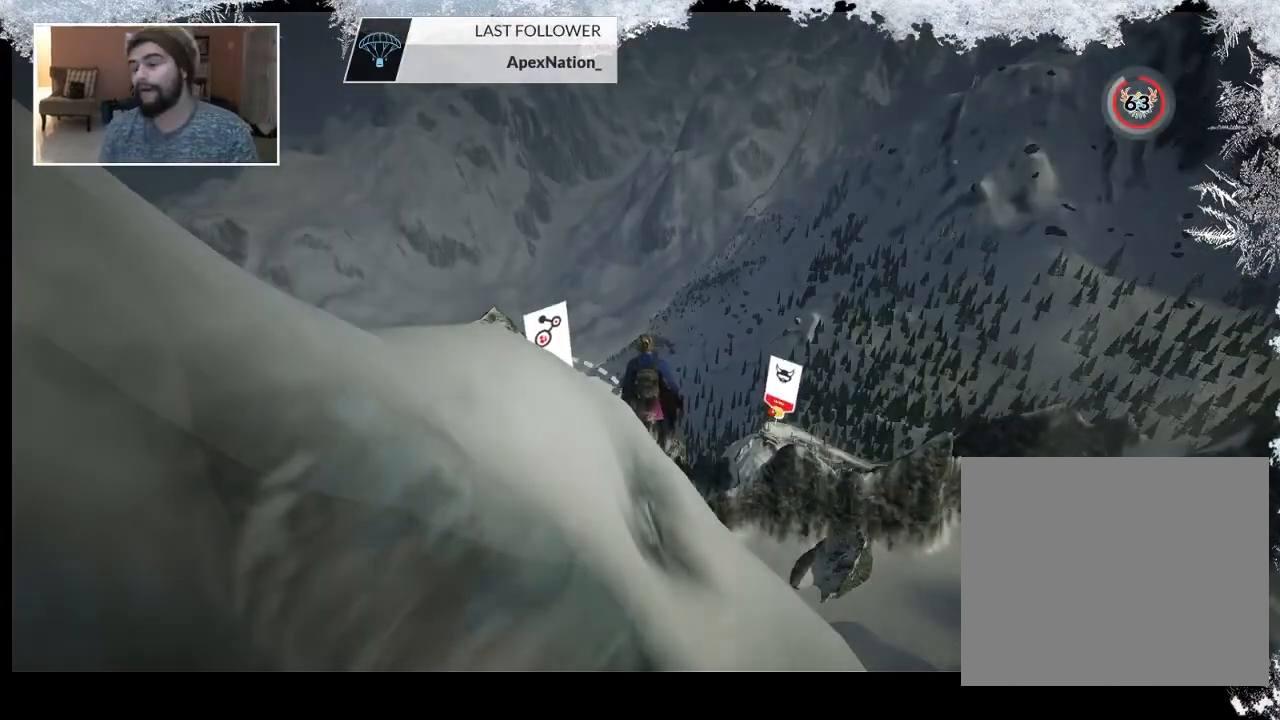
{"buttons": [], "left_stick": "center", "right_stick": "center", "events": []}
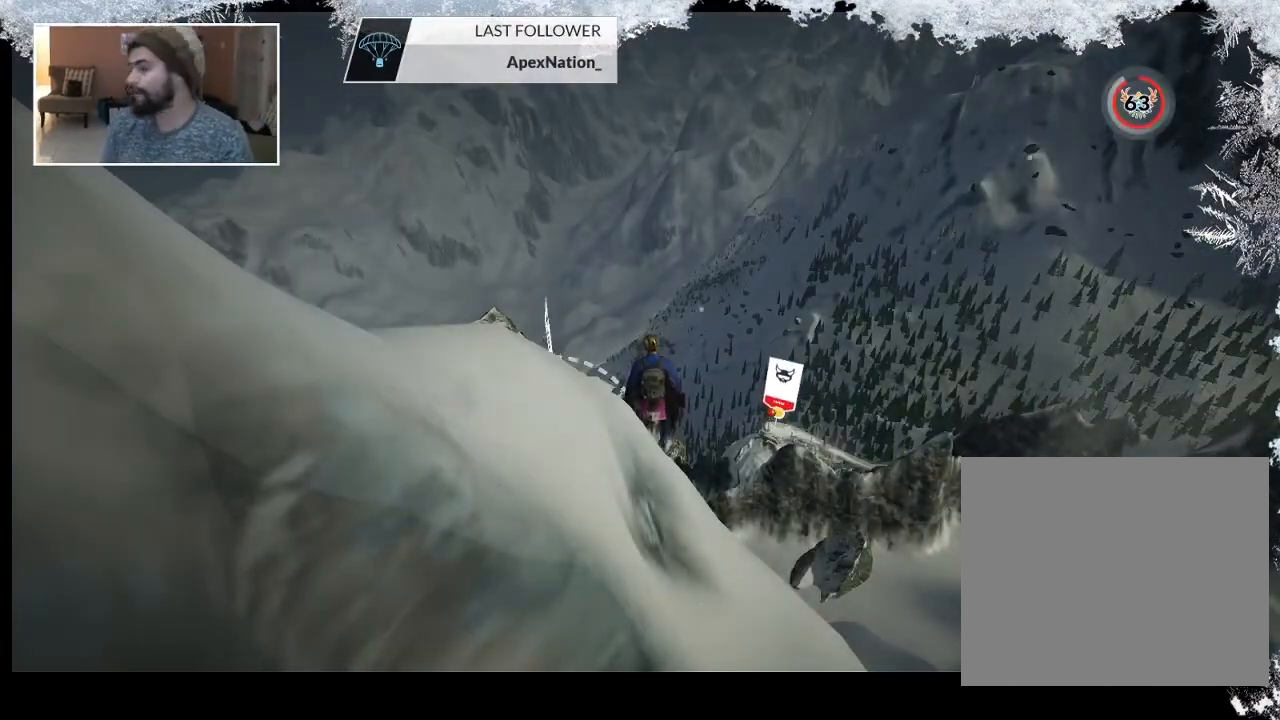
{"buttons": [], "left_stick": "center", "right_stick": "center", "events": []}
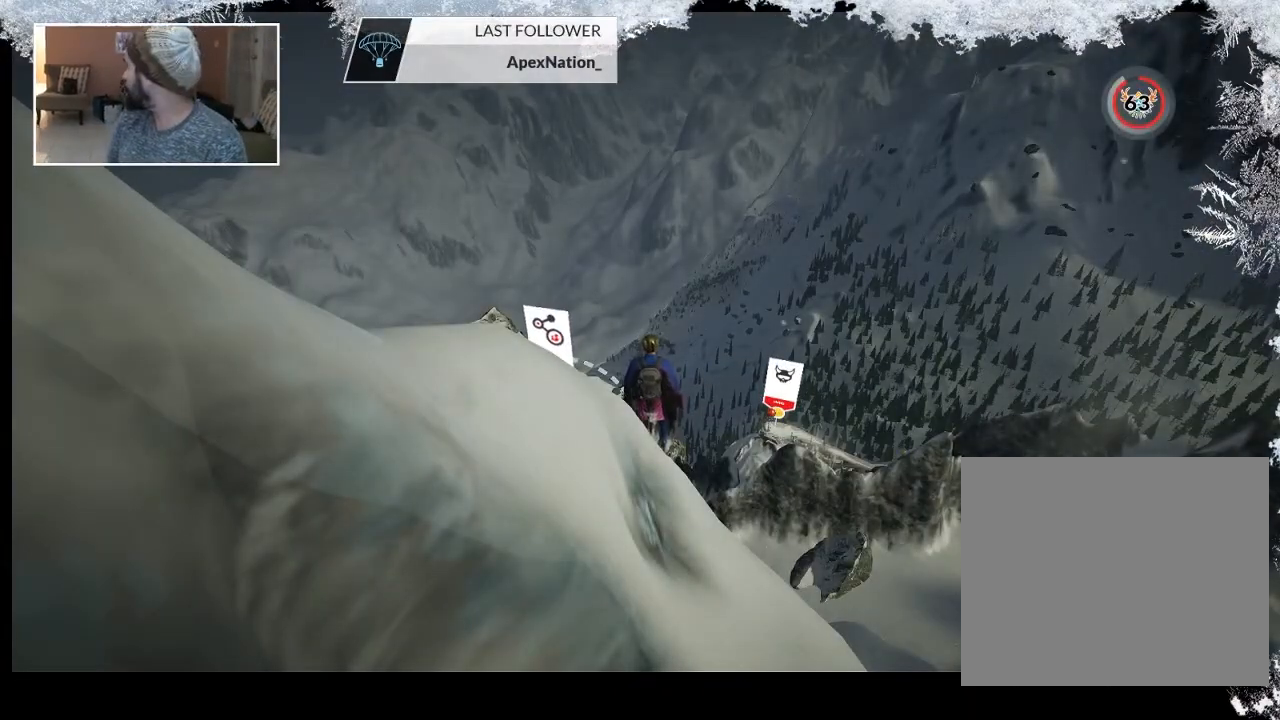
{"buttons": [], "left_stick": "center", "right_stick": "center", "events": []}
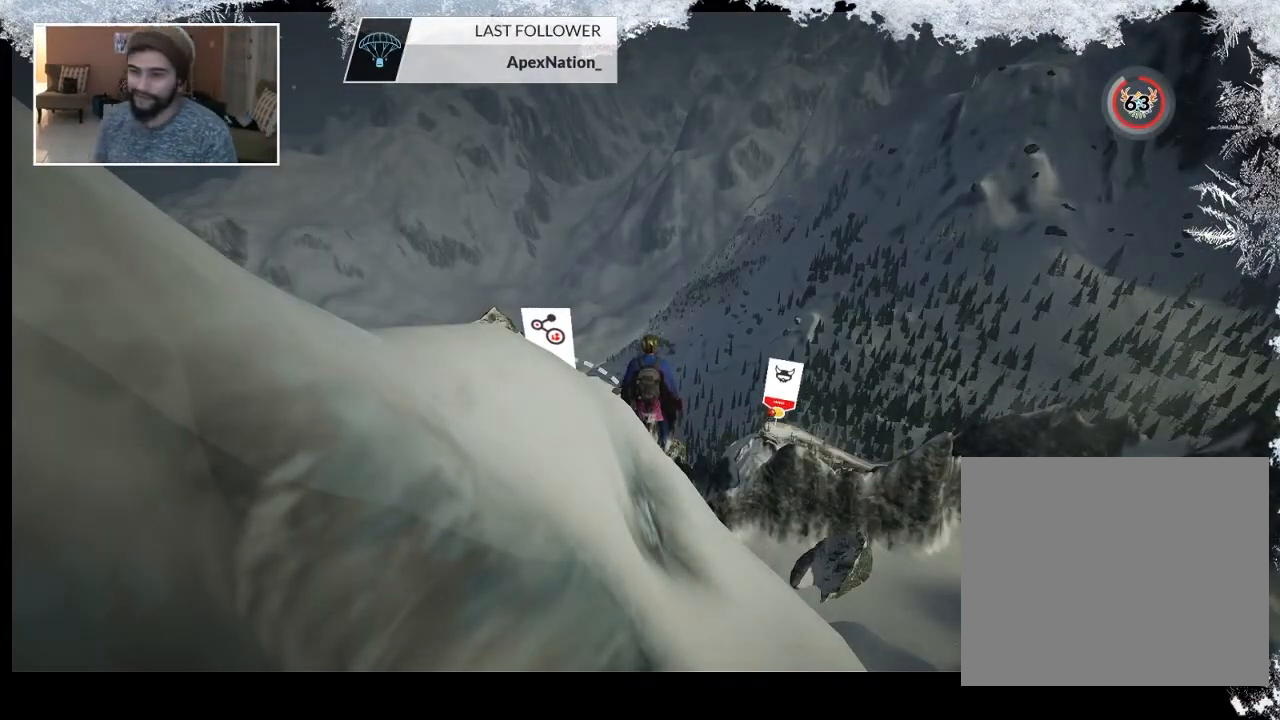
{"buttons": [], "left_stick": "center", "right_stick": "center", "events": []}
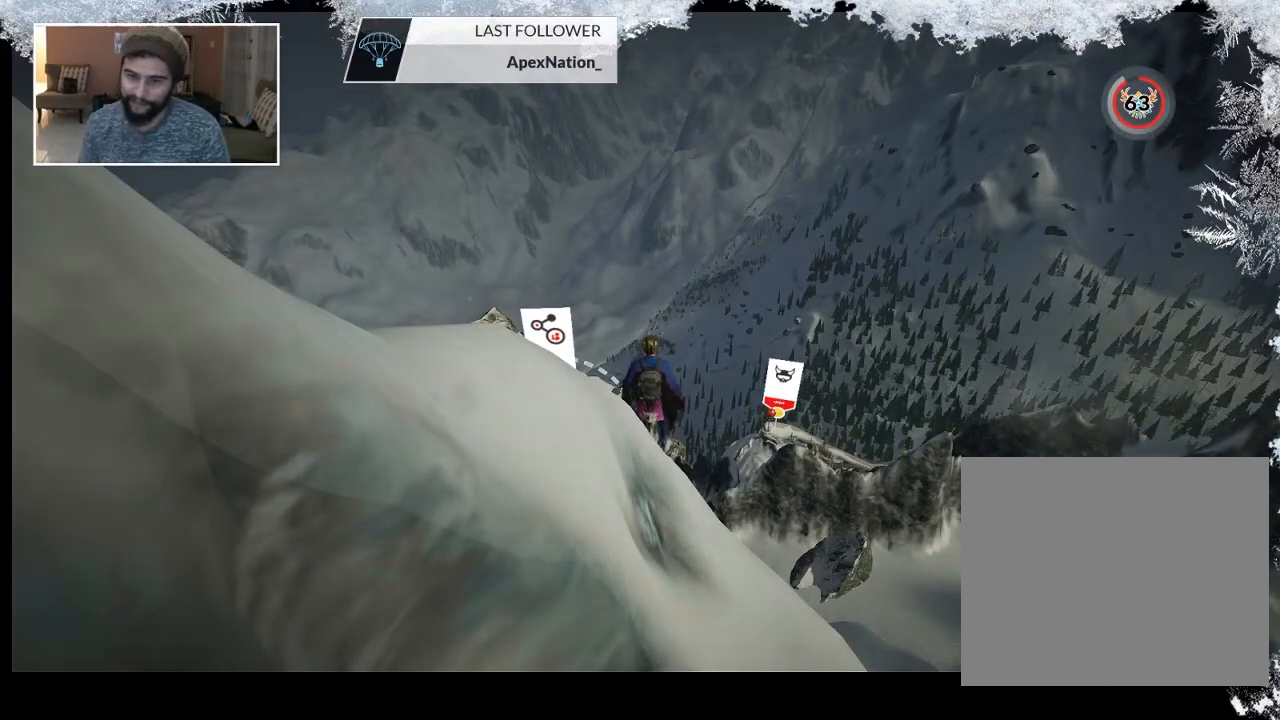
{"buttons": [], "left_stick": "center", "right_stick": "center", "events": []}
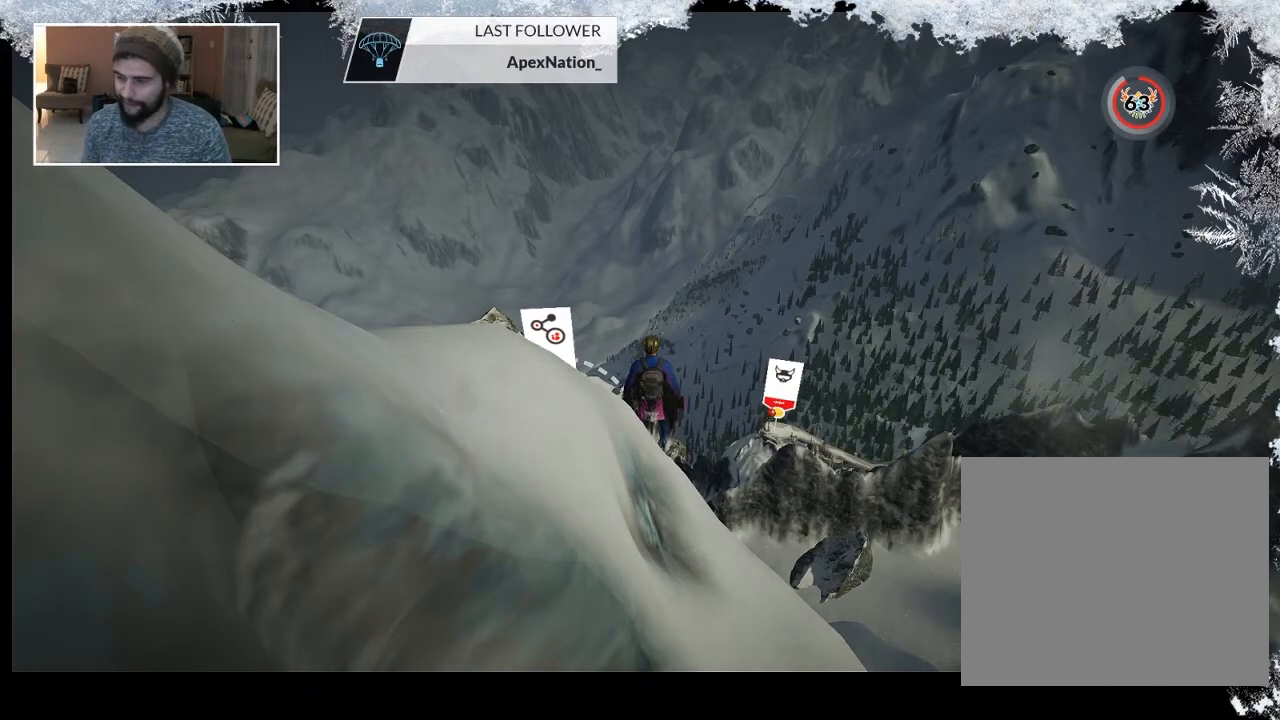
{"buttons": [], "left_stick": "center", "right_stick": "down-left", "events": [[167, "right_stick", "down-right"], [367, "right_stick", "down"], [500, "right_stick", "down-left"]]}
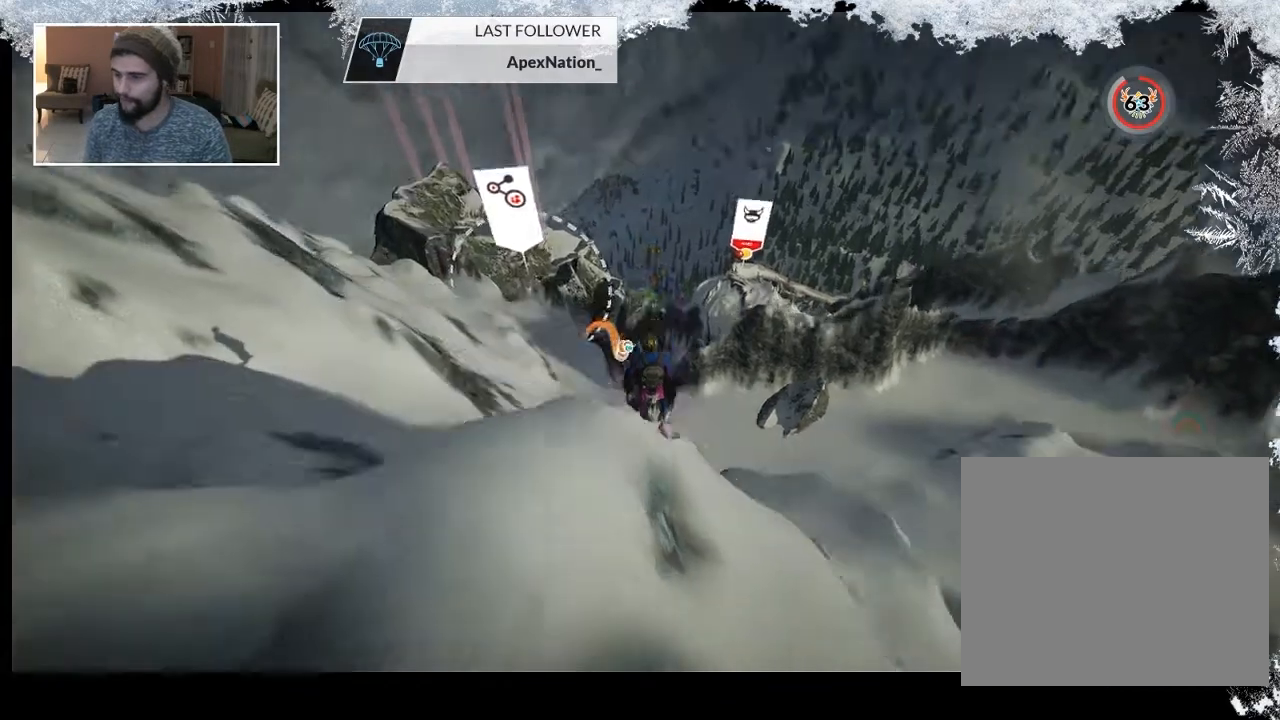
{"buttons": [], "left_stick": "center", "right_stick": "center", "events": [[267, "right_stick", "center"]]}
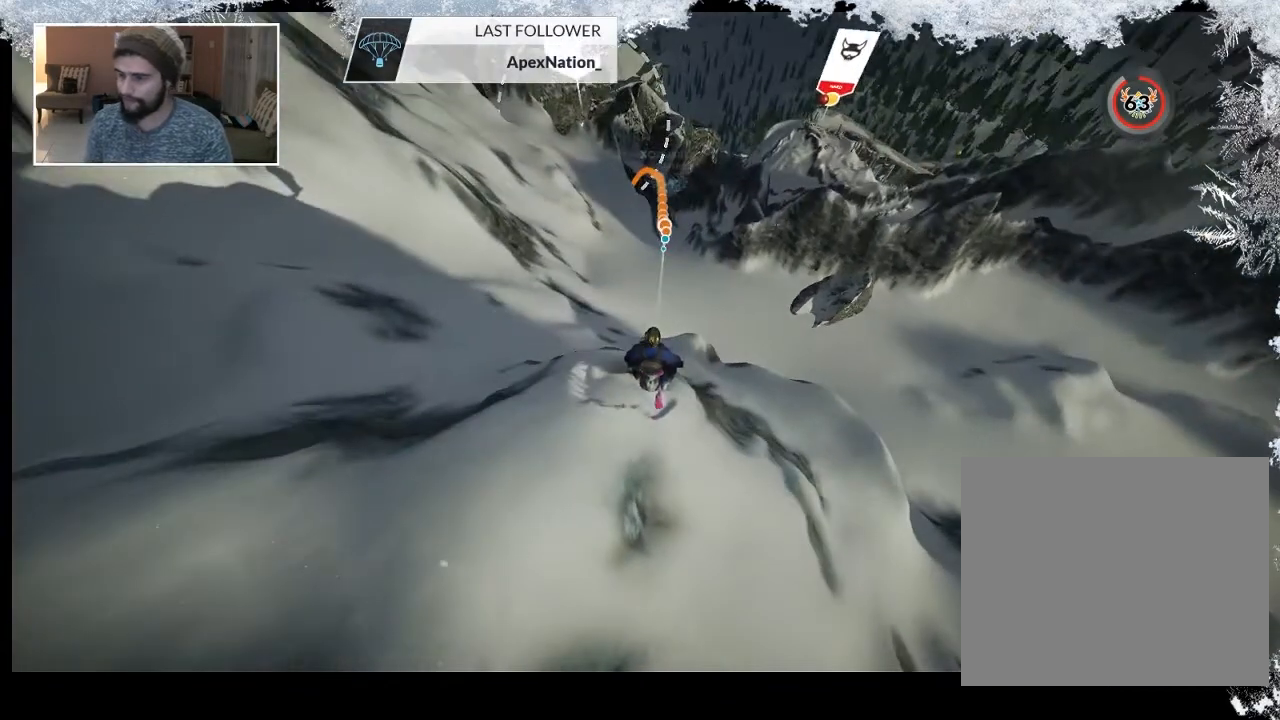
{"buttons": [], "left_stick": "center", "right_stick": "center", "events": [[100, "right_stick", "up"], [500, "right_stick", "center"]]}
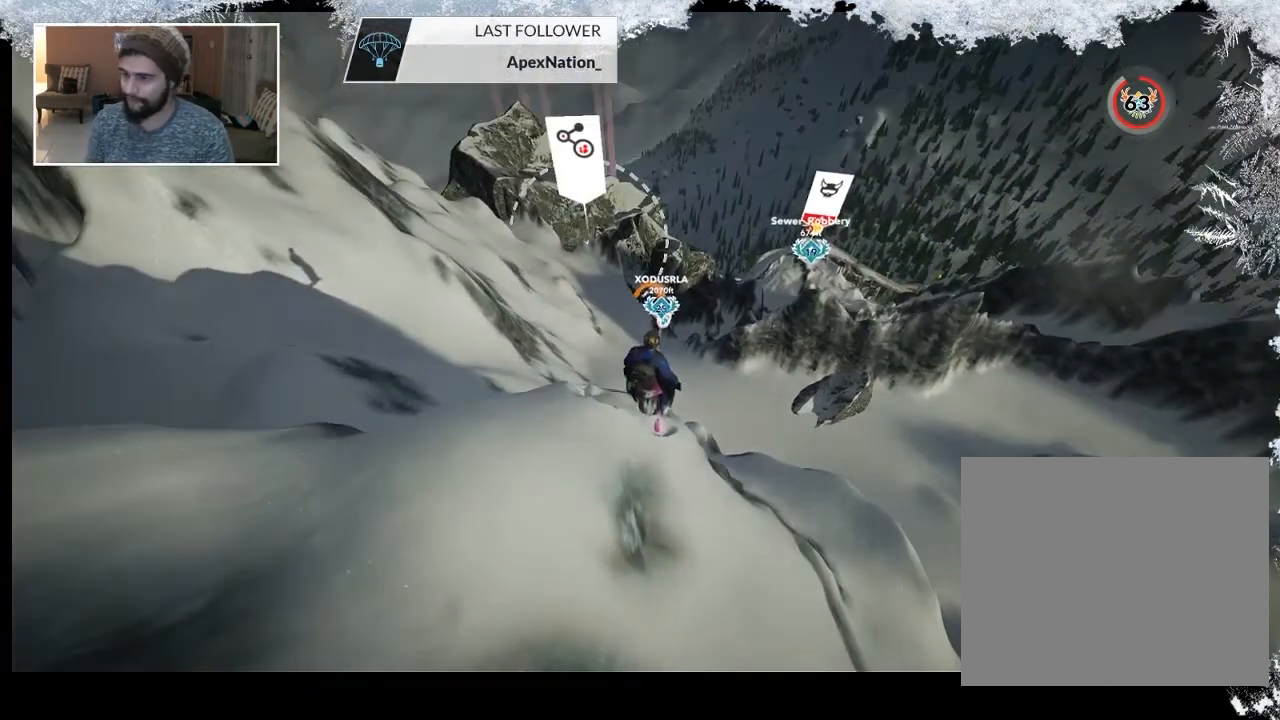
{"buttons": [], "left_stick": "center", "right_stick": "up", "events": [[233, "right_stick", "up"]]}
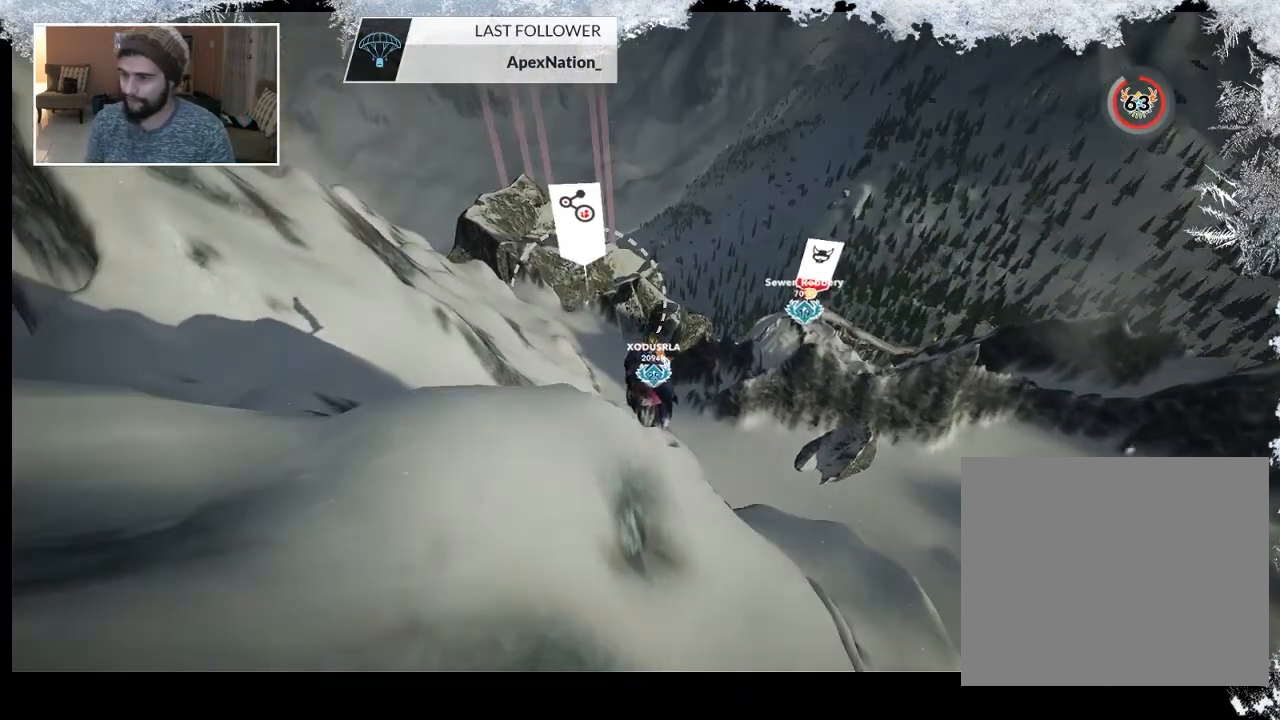
{"buttons": [], "left_stick": "up", "right_stick": "center", "events": [[33, "right_stick", "center"], [333, "left_stick", "up"], [367, "right_stick", "down"], [500, "right_stick", "center"]]}
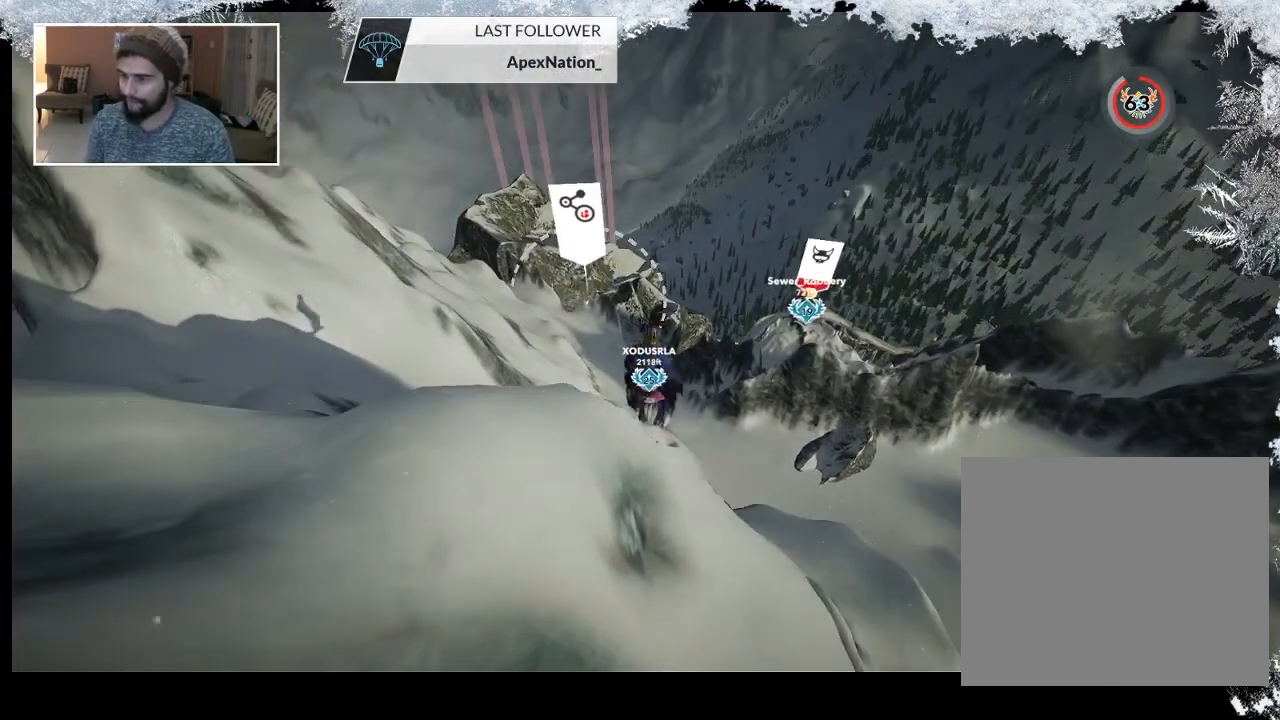
{"buttons": [], "left_stick": "down", "right_stick": "center", "events": [[100, "left_stick", "center"], [433, "left_stick", "down"]]}
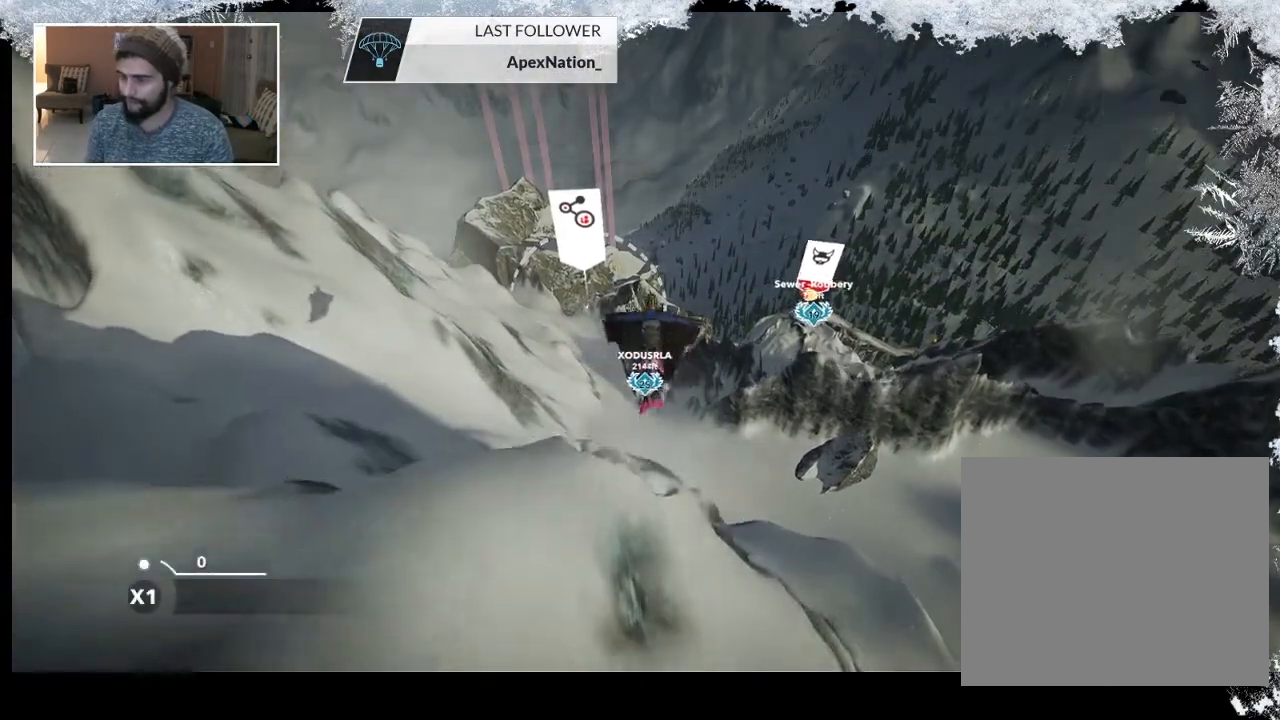
{"buttons": [], "left_stick": "down", "right_stick": "center", "events": []}
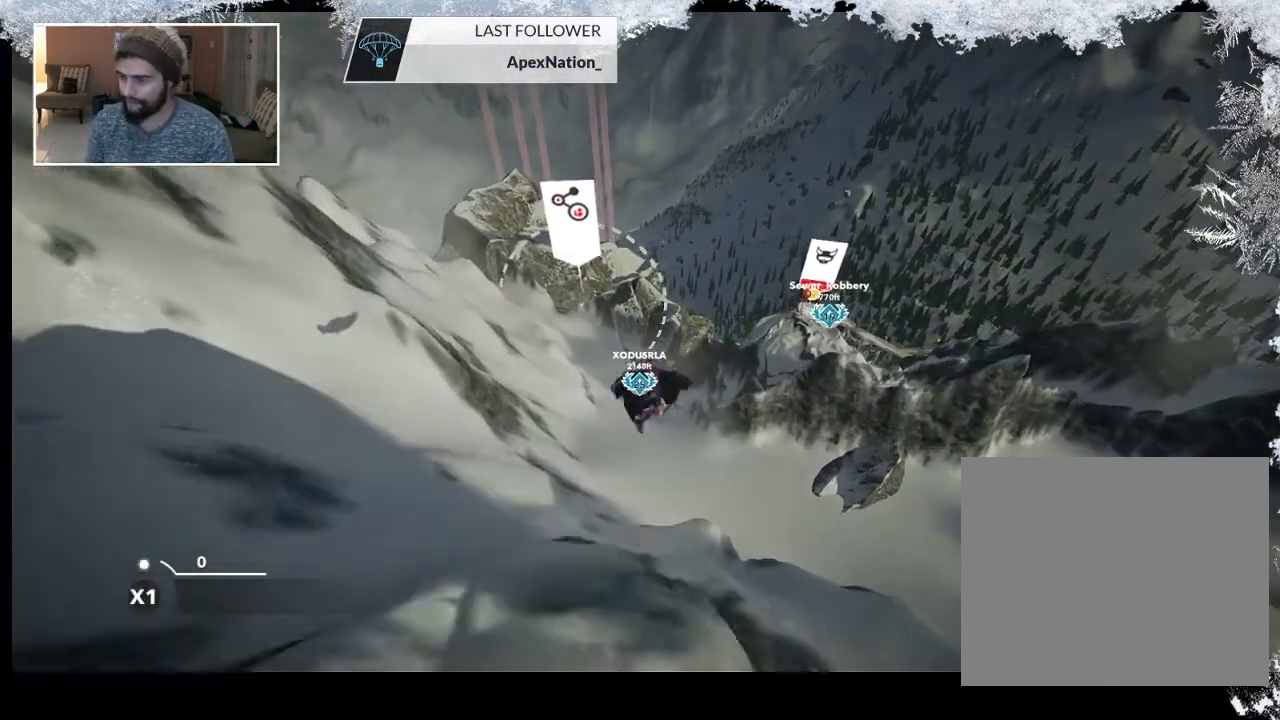
{"buttons": [], "left_stick": "down", "right_stick": "center", "events": []}
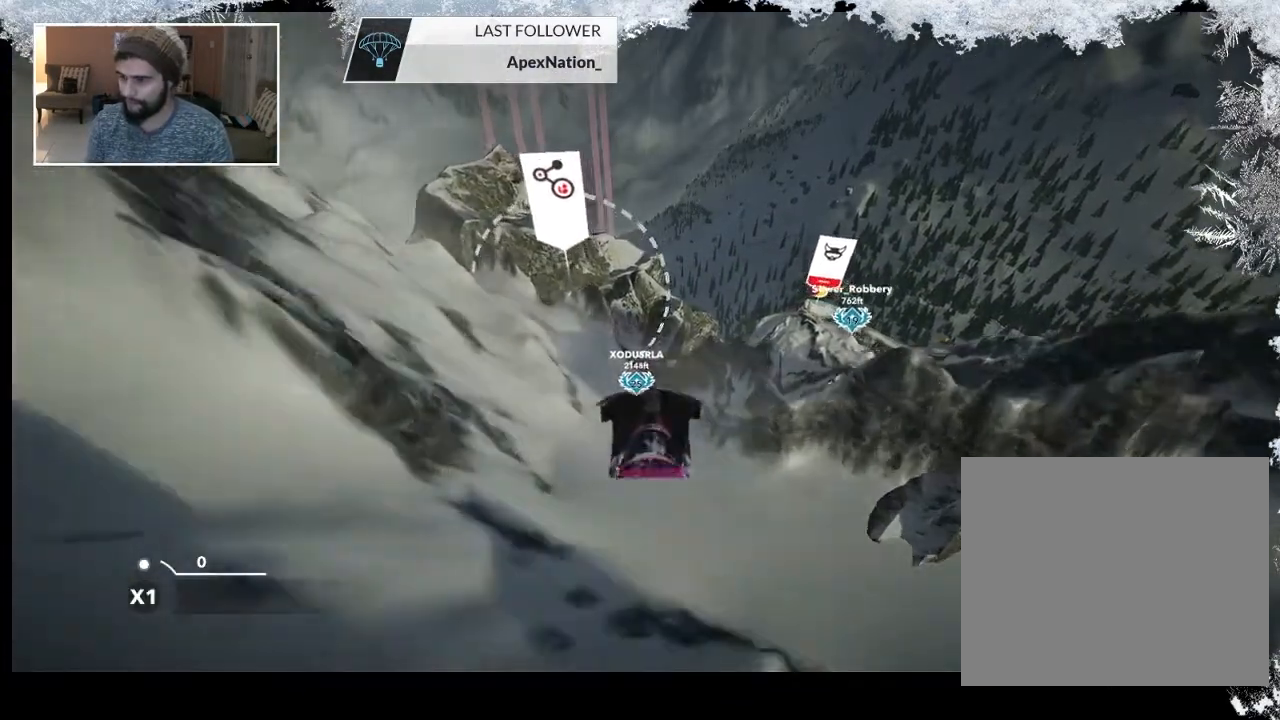
{"buttons": [], "left_stick": "down", "right_stick": "center", "events": []}
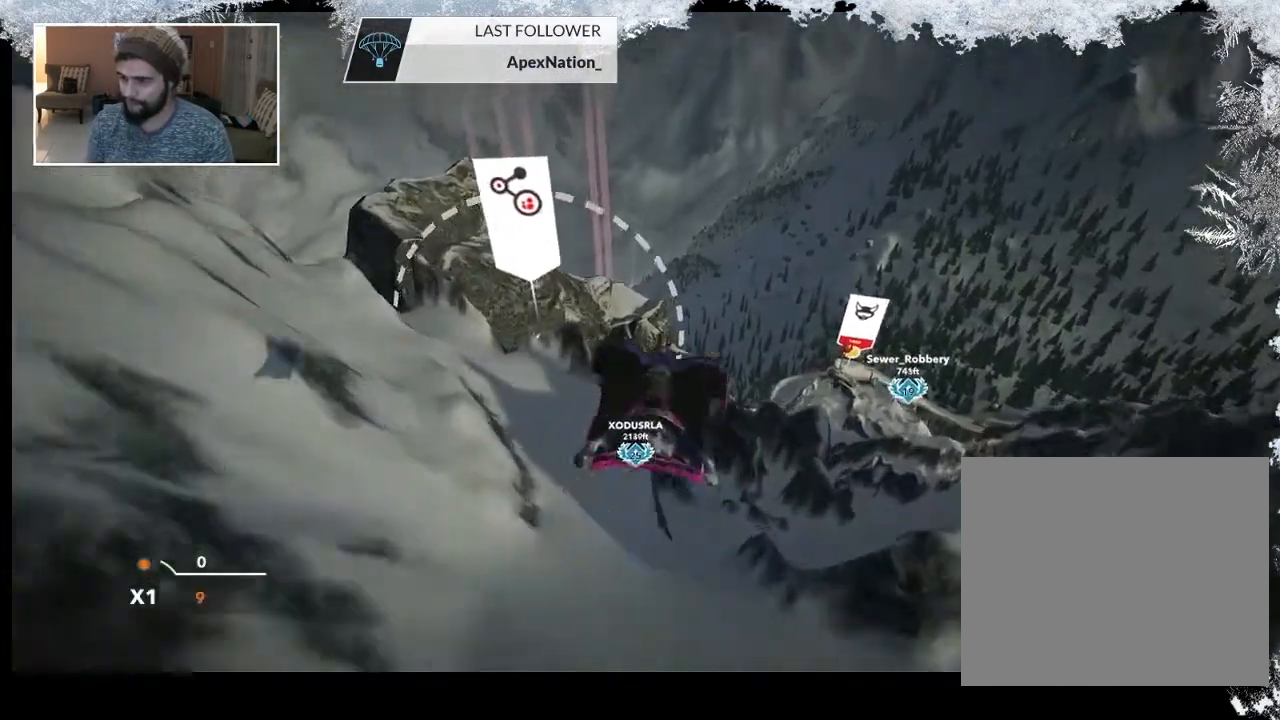
{"buttons": [], "left_stick": "down-left", "right_stick": "left", "events": [[133, "left_stick", "down-left"], [467, "right_stick", "left"]]}
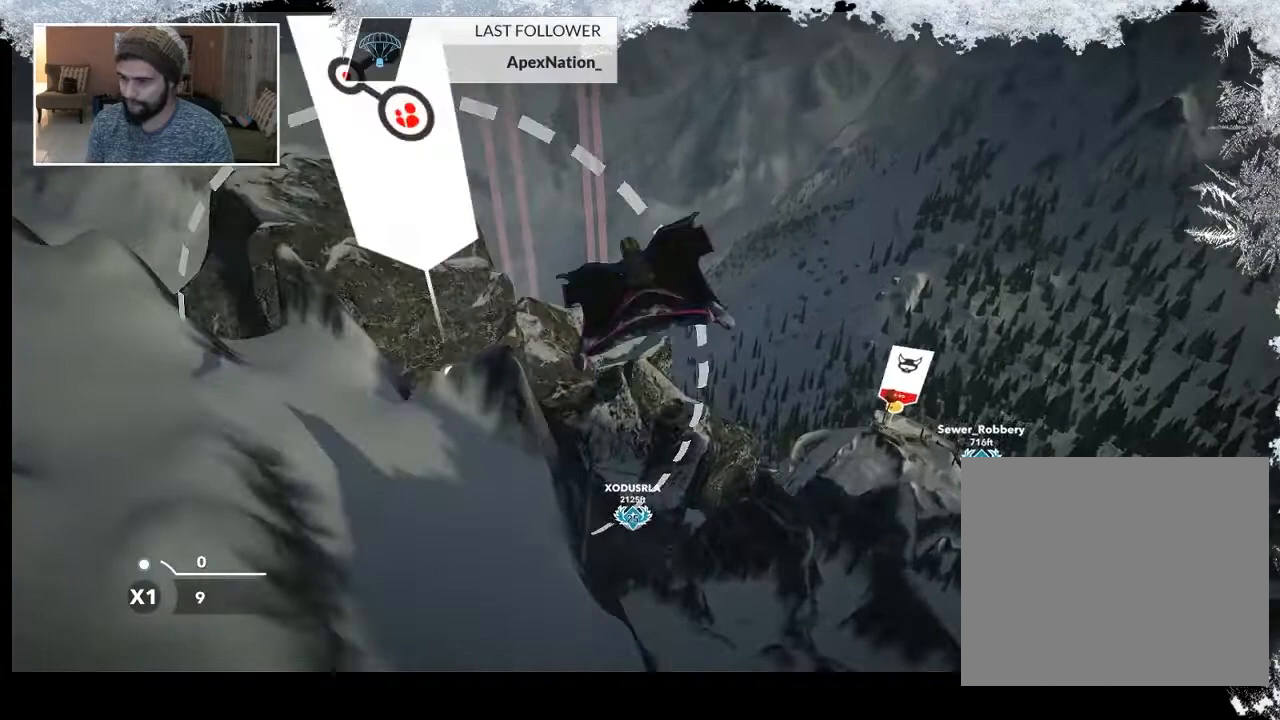
{"buttons": [], "left_stick": "up", "right_stick": "center", "events": [[167, "right_stick", "center"], [233, "left_stick", "up"]]}
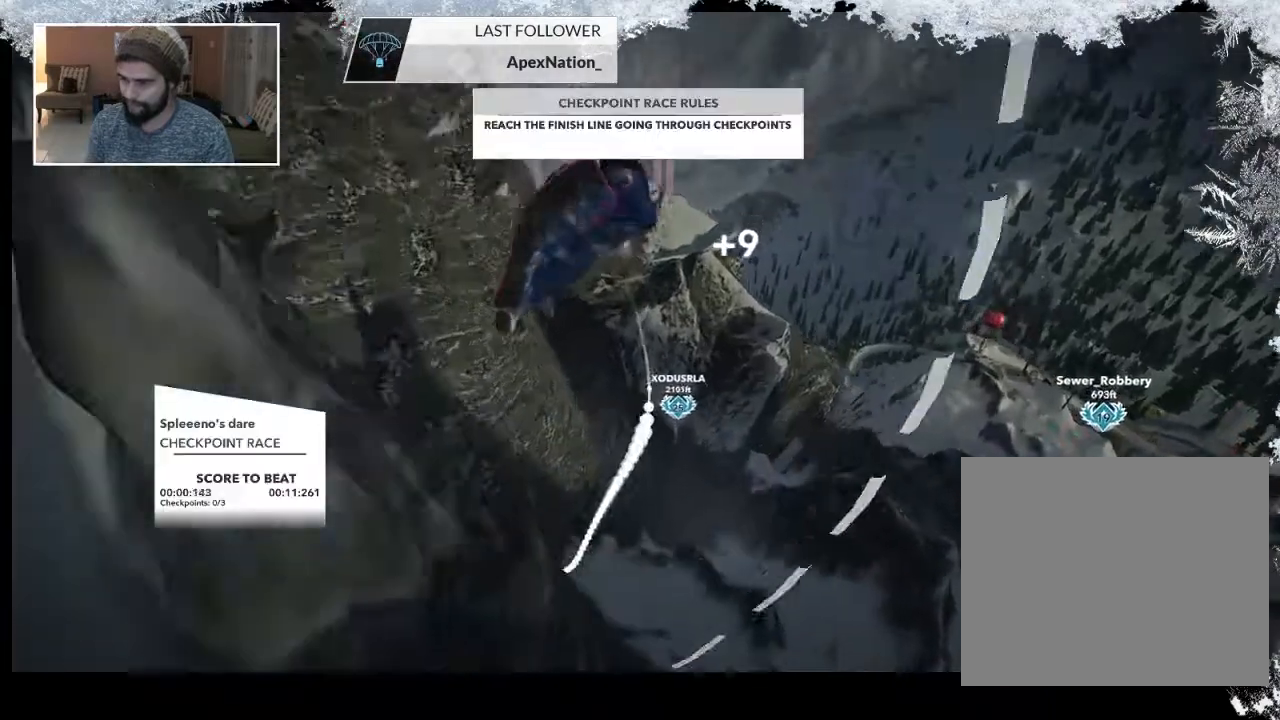
{"buttons": [], "left_stick": "up", "right_stick": "center", "events": []}